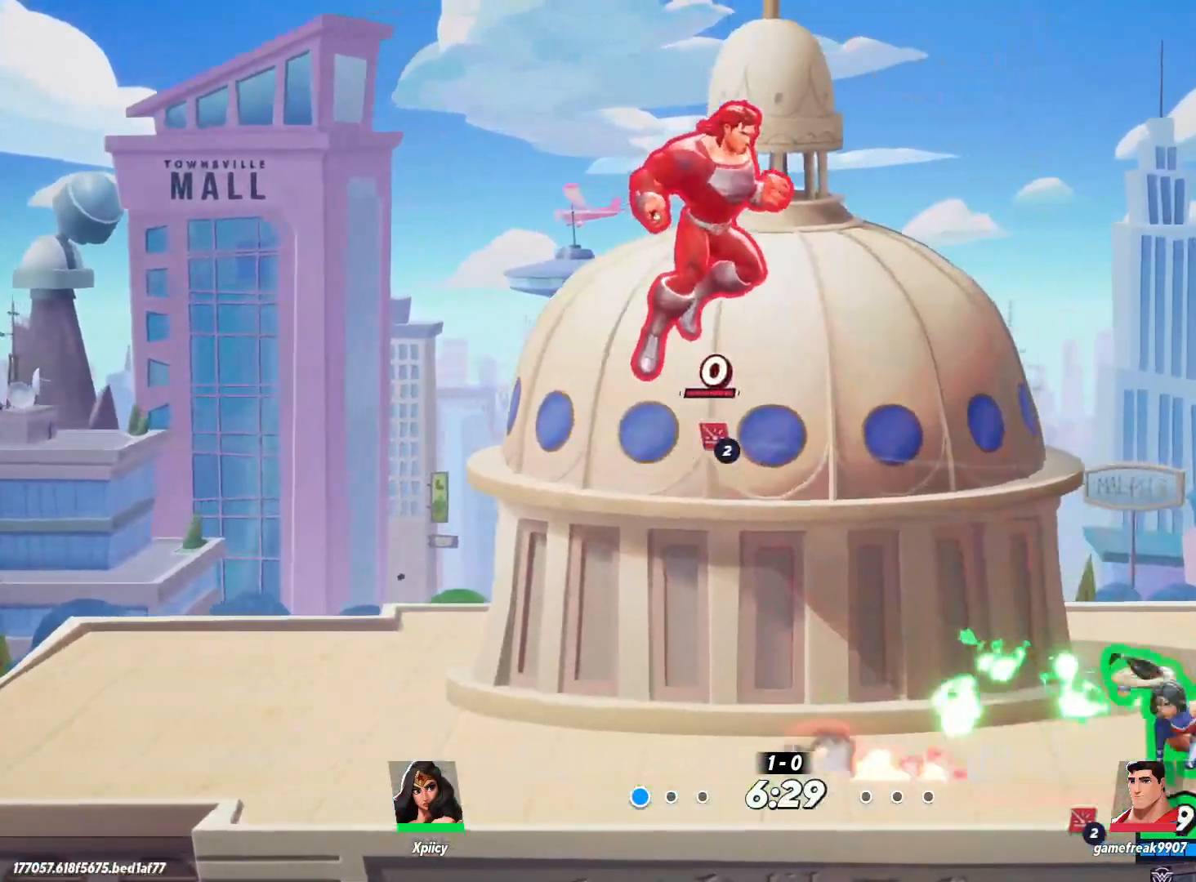
Gameplay with keyboard; each line is a JSON object with the keys held at the frame after it. "events" lists presses ("down") and releases ("up") of ".", "/", "0", "1", "2", "3", "4", "5", "6", "7", "8", "9", "a", "alt_l", "alt_r", "b", "backslash", "backspace", "c", "caps_lock", "comma", "ctrl_l", "ctrl_r", "d", "e", "equals", "f", "g", "h", "i", "j", "k", "l", "lbracket", "m", "minus", "n", "o", "p", "q", "quote", "r", "rbracket", "return", "s", "semicolon", "shift_l", "shift_r", "space", "super", "t", "tab", "tilde", "u", "v", "w", "x", "y" and "z" between this image and that frame as [ms after this image, input, new state], when the widget could be followed in between. No other keys are recorded. Mouse input is not recorded.
{"keys": ["a", "s"], "events": [[217, "s", "down"], [217, "semicolon", "down"], [317, "semicolon", "up"]]}
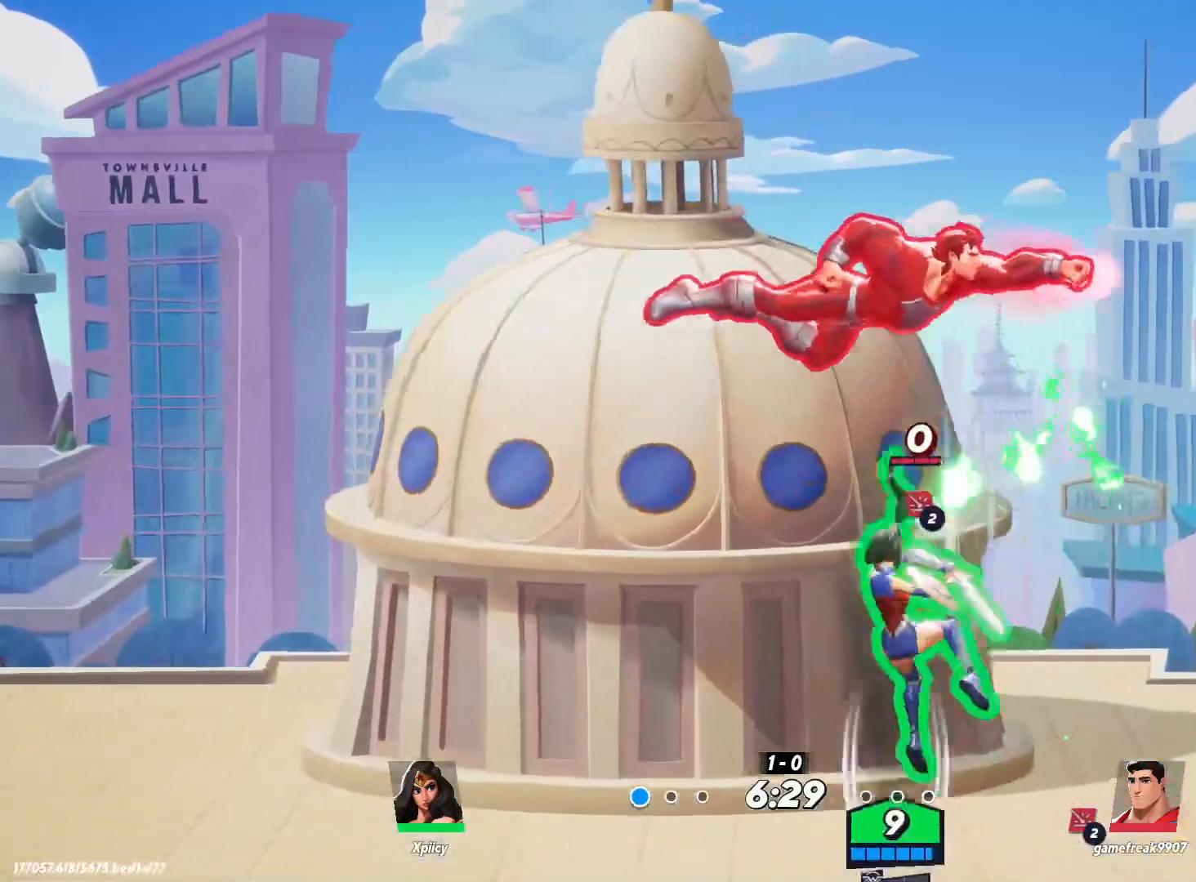
{"keys": ["d"], "events": [[233, "s", "up"], [417, "a", "up"], [417, "d", "down"]]}
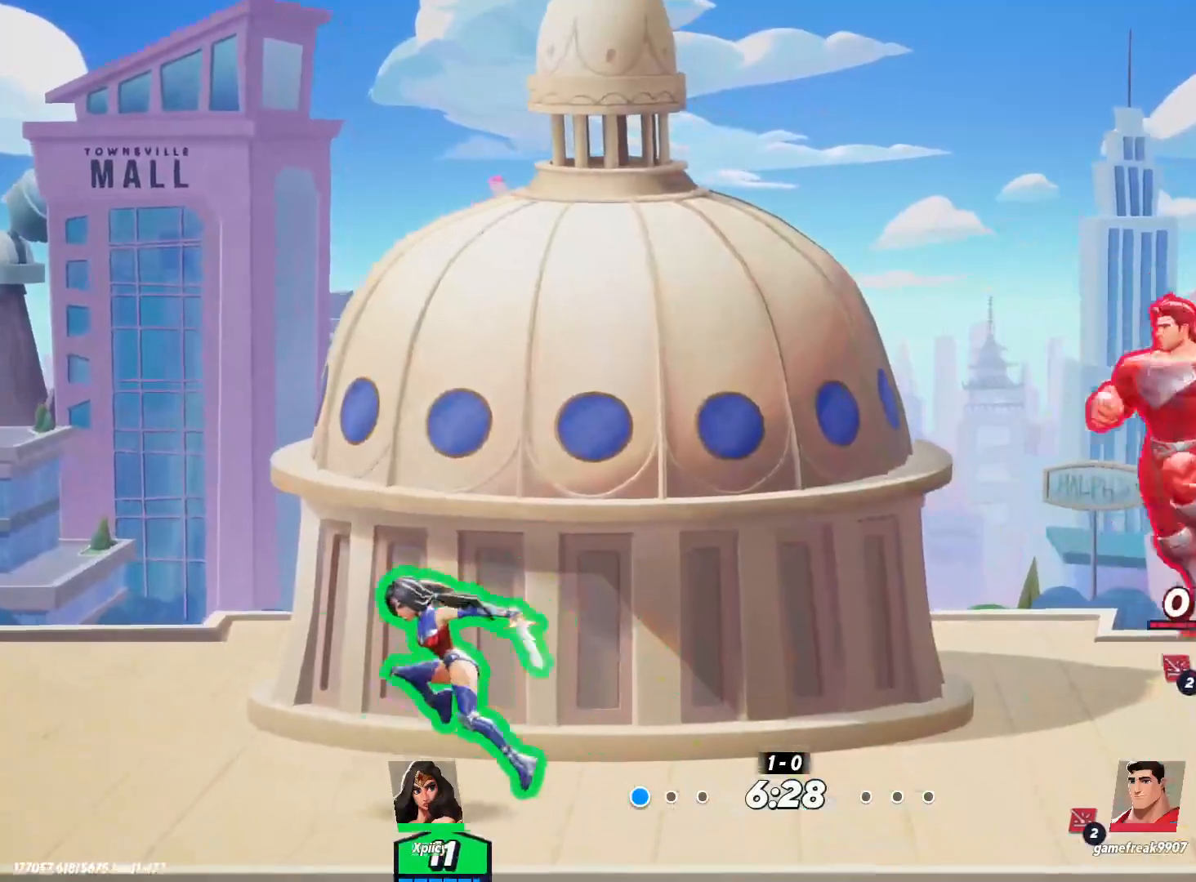
{"keys": ["d", "s"], "events": [[200, "space", "down"], [283, "space", "up"], [417, "s", "down"]]}
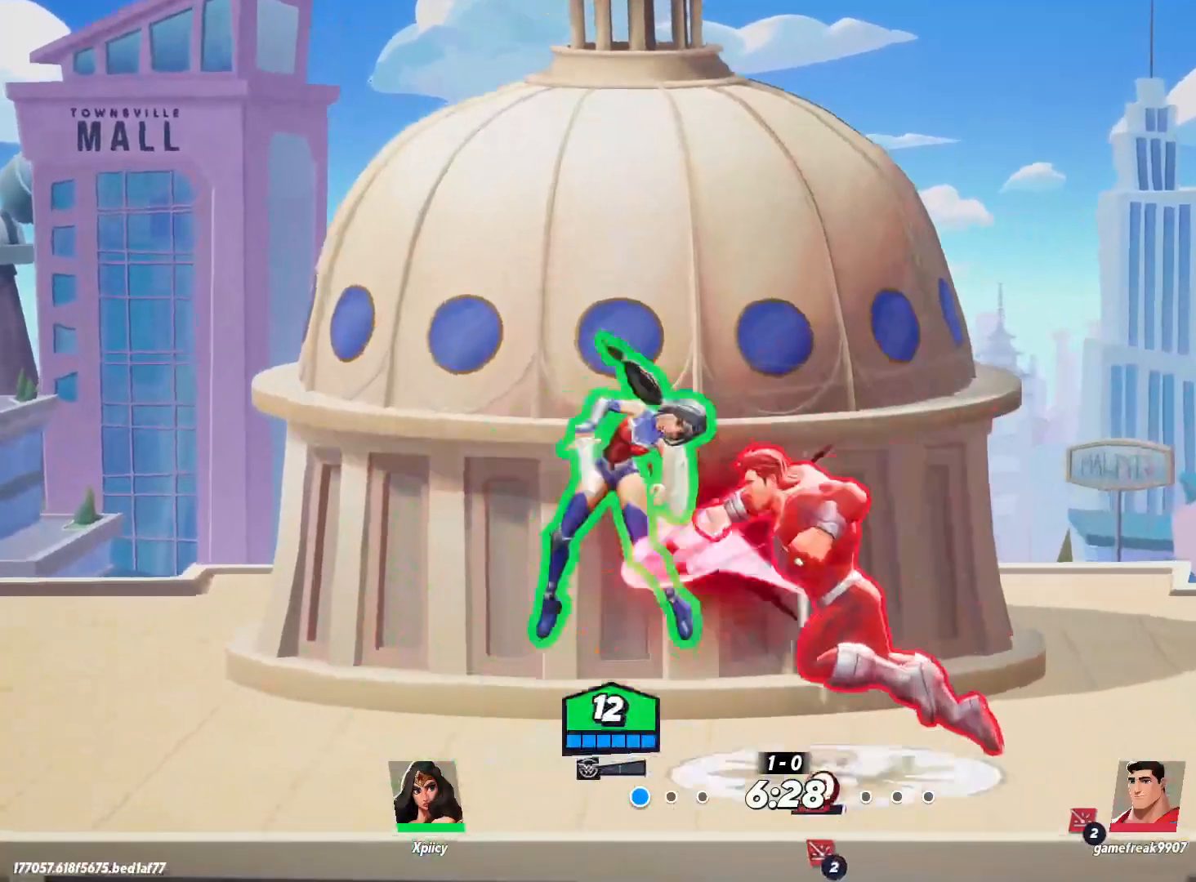
{"keys": ["d", "w"], "events": [[150, "s", "up"], [383, "w", "down"]]}
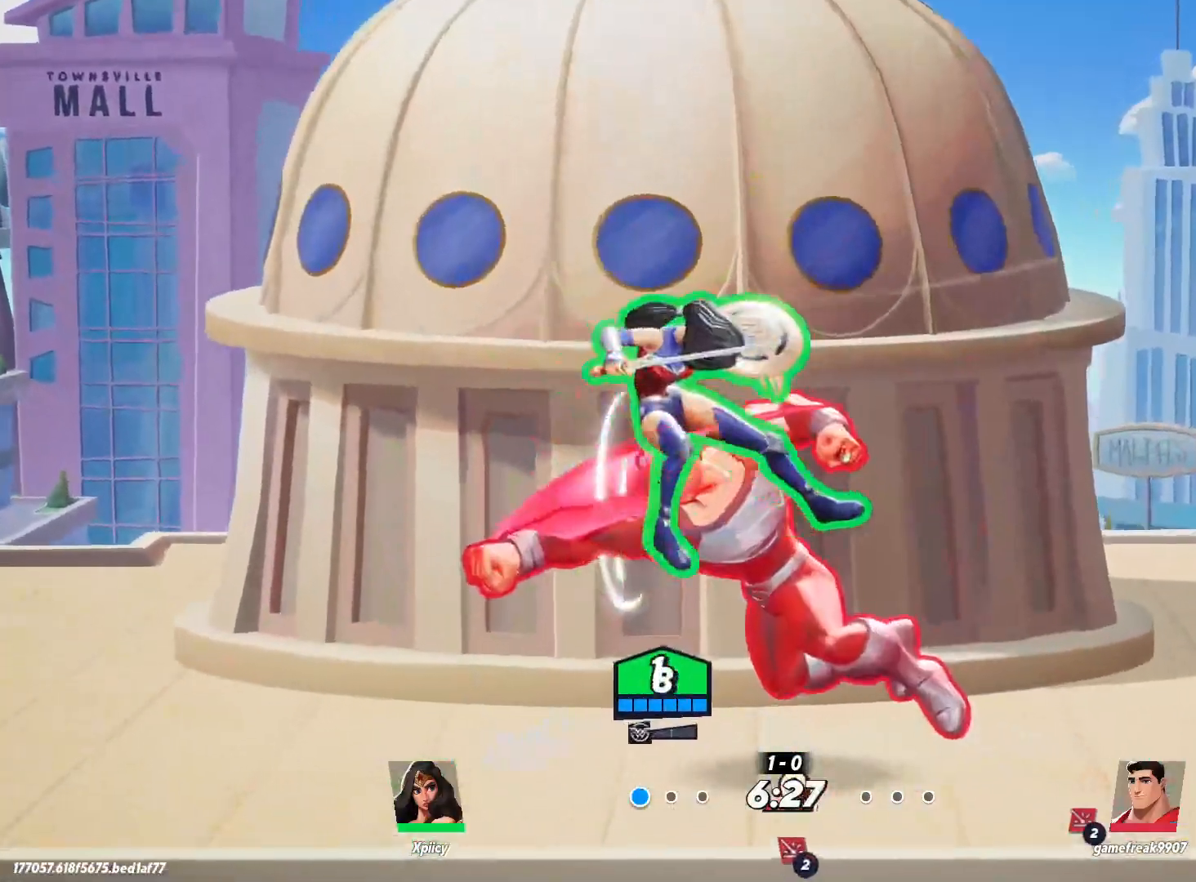
{"keys": ["w"], "events": [[167, "d", "up"], [250, "backslash", "down"], [350, "backslash", "up"]]}
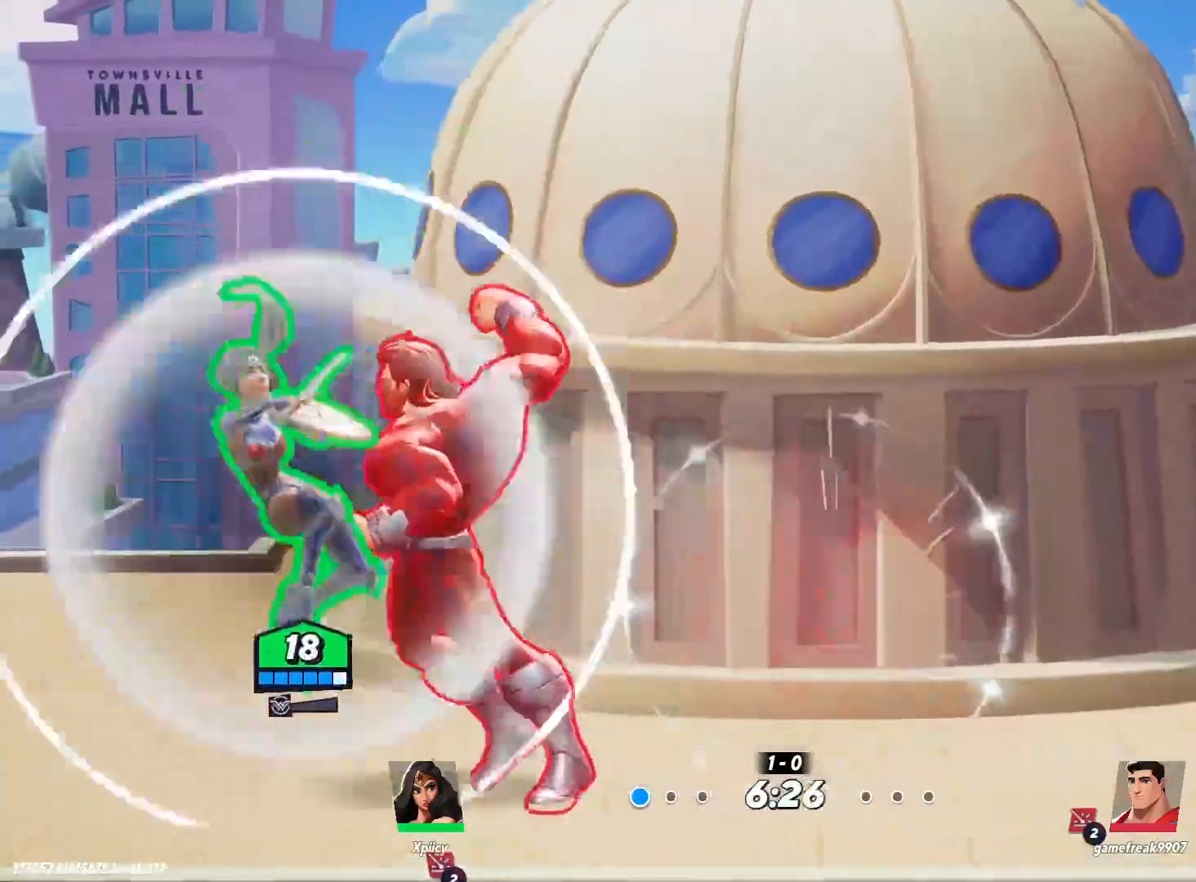
{"keys": ["s"], "events": [[167, "a", "down"], [217, "p", "down"], [217, "w", "up"], [300, "p", "up"], [400, "s", "down"], [450, "a", "up"]]}
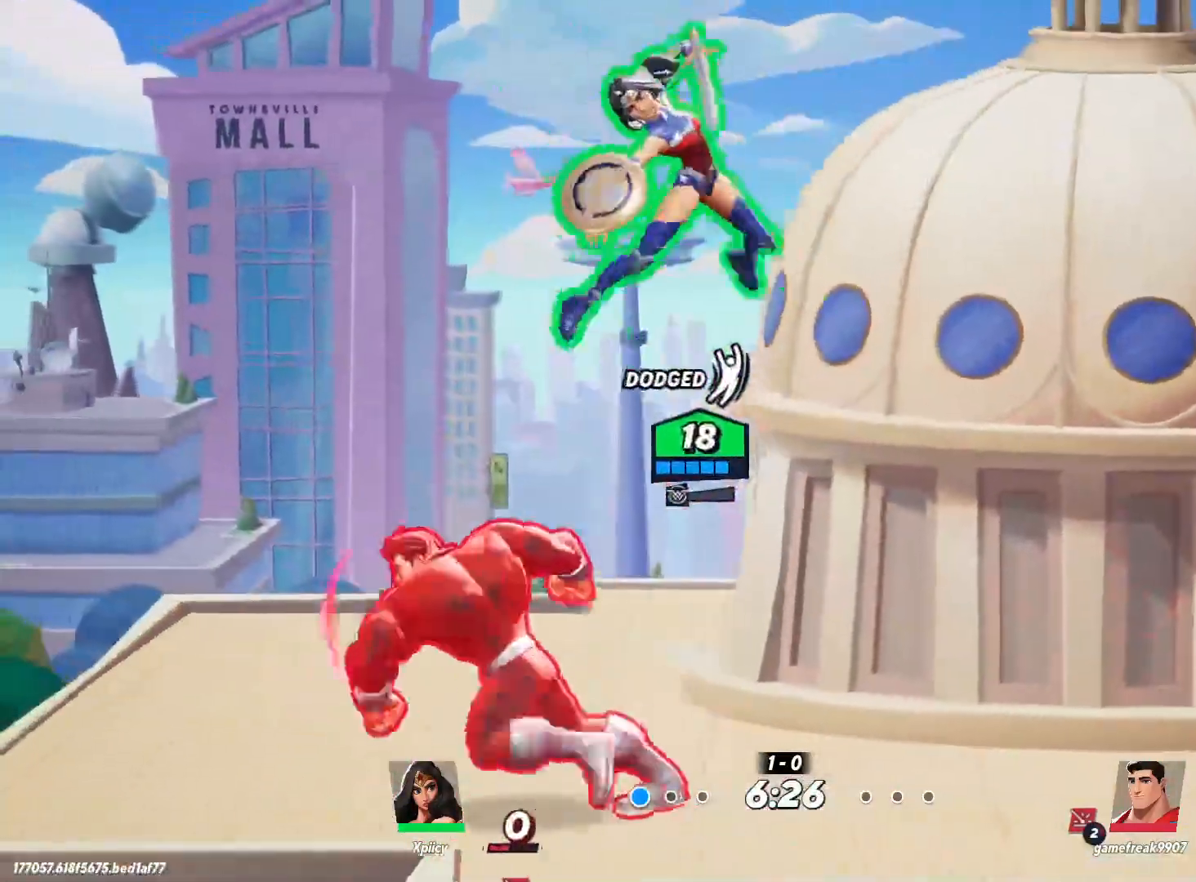
{"keys": ["a"], "events": [[33, "d", "down"], [233, "a", "down"], [233, "d", "up"], [317, "s", "up"], [367, "semicolon", "down"], [450, "semicolon", "up"]]}
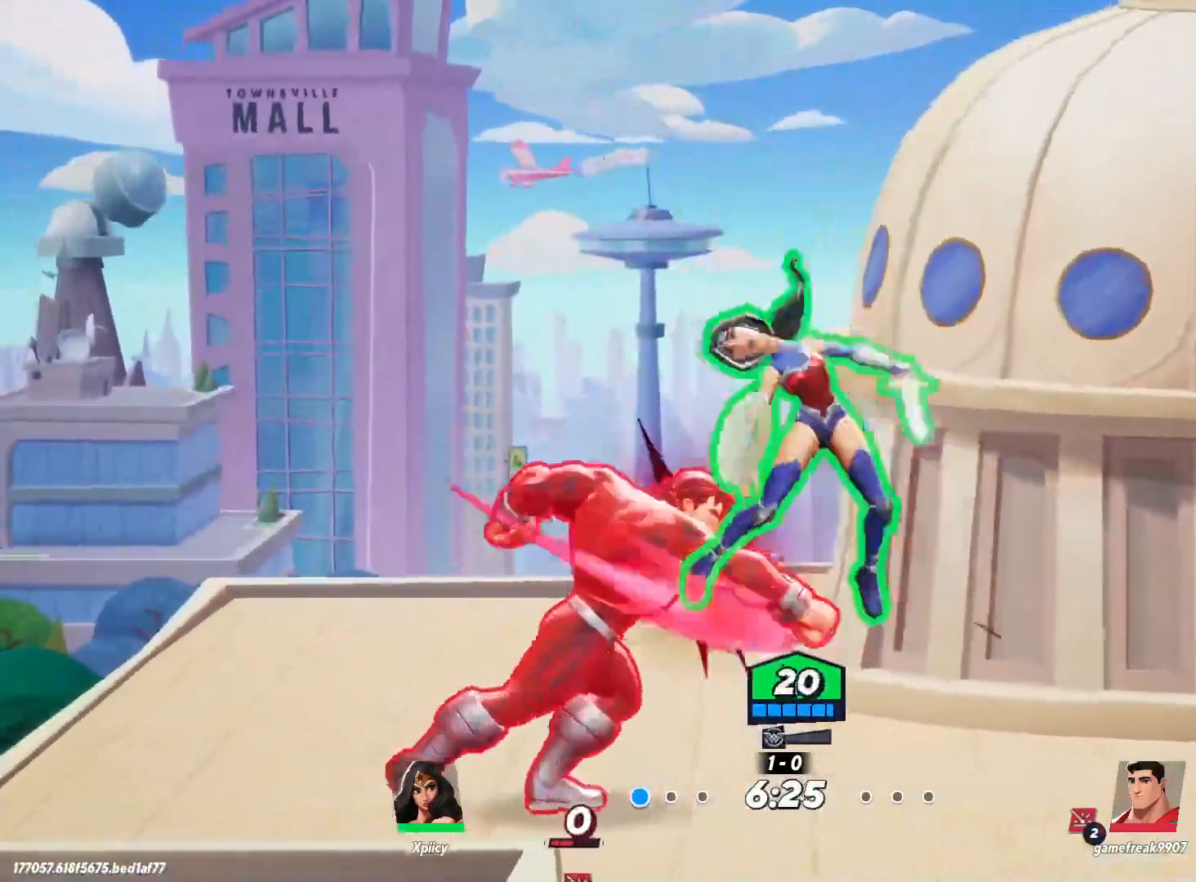
{"keys": ["d", "w"], "events": [[133, "a", "up"], [133, "d", "down"], [317, "w", "down"]]}
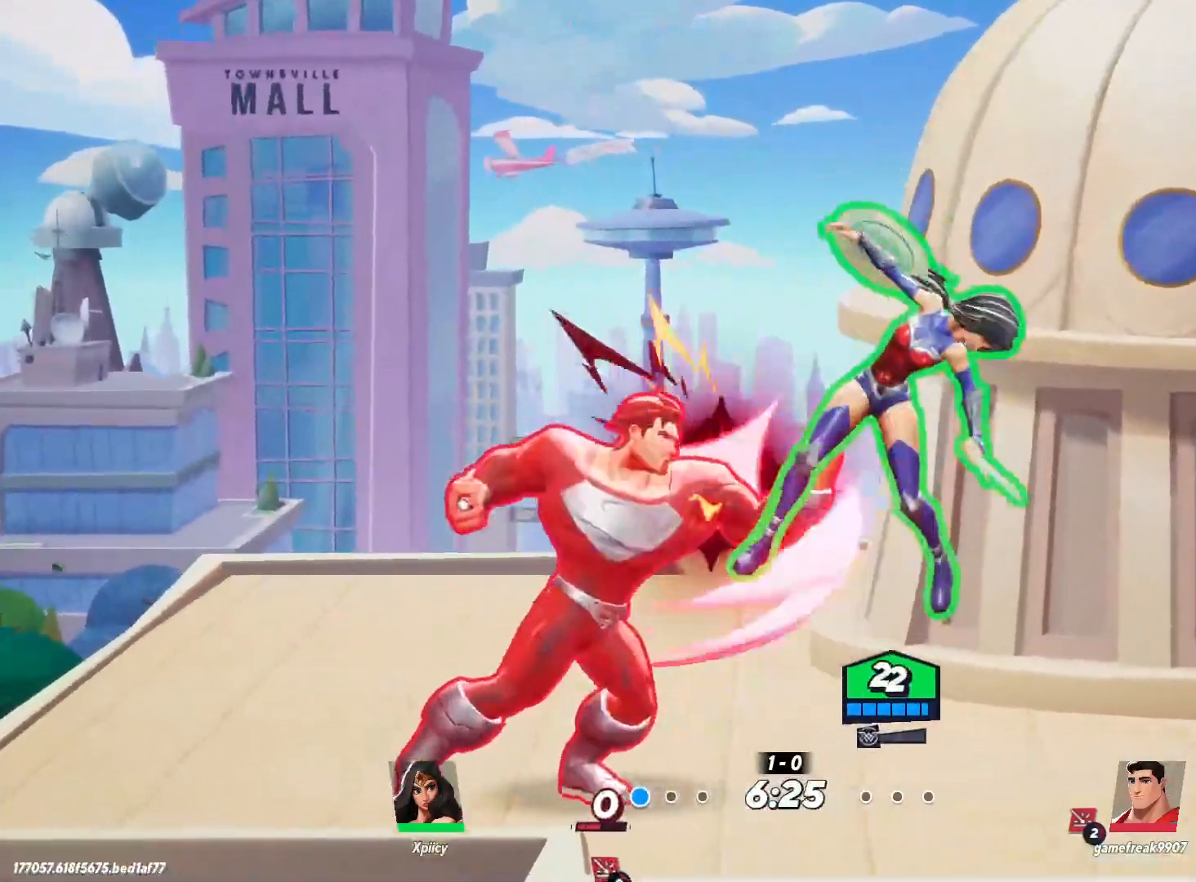
{"keys": ["d", "w"], "events": [[283, "backslash", "down"], [433, "backslash", "up"]]}
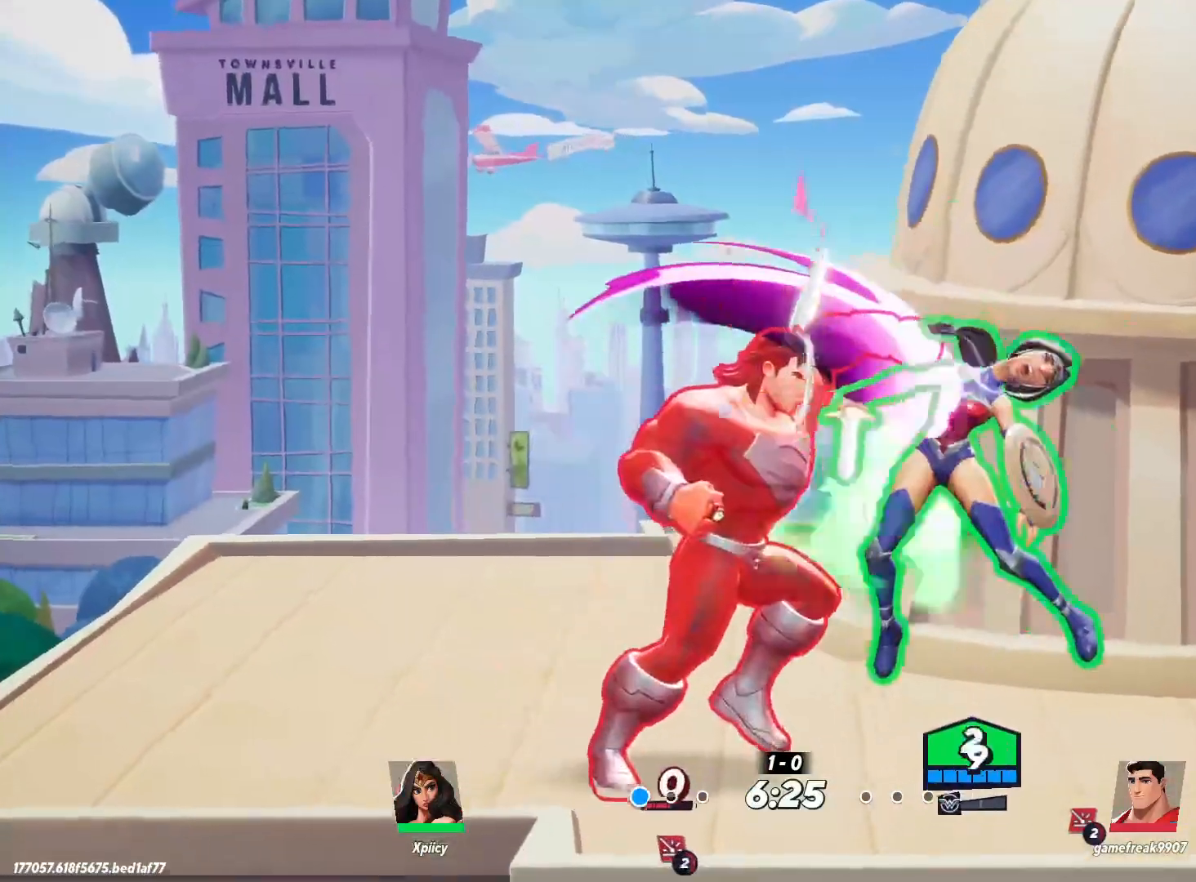
{"keys": ["d", "w"], "events": [[250, "backslash", "down"], [350, "backslash", "up"]]}
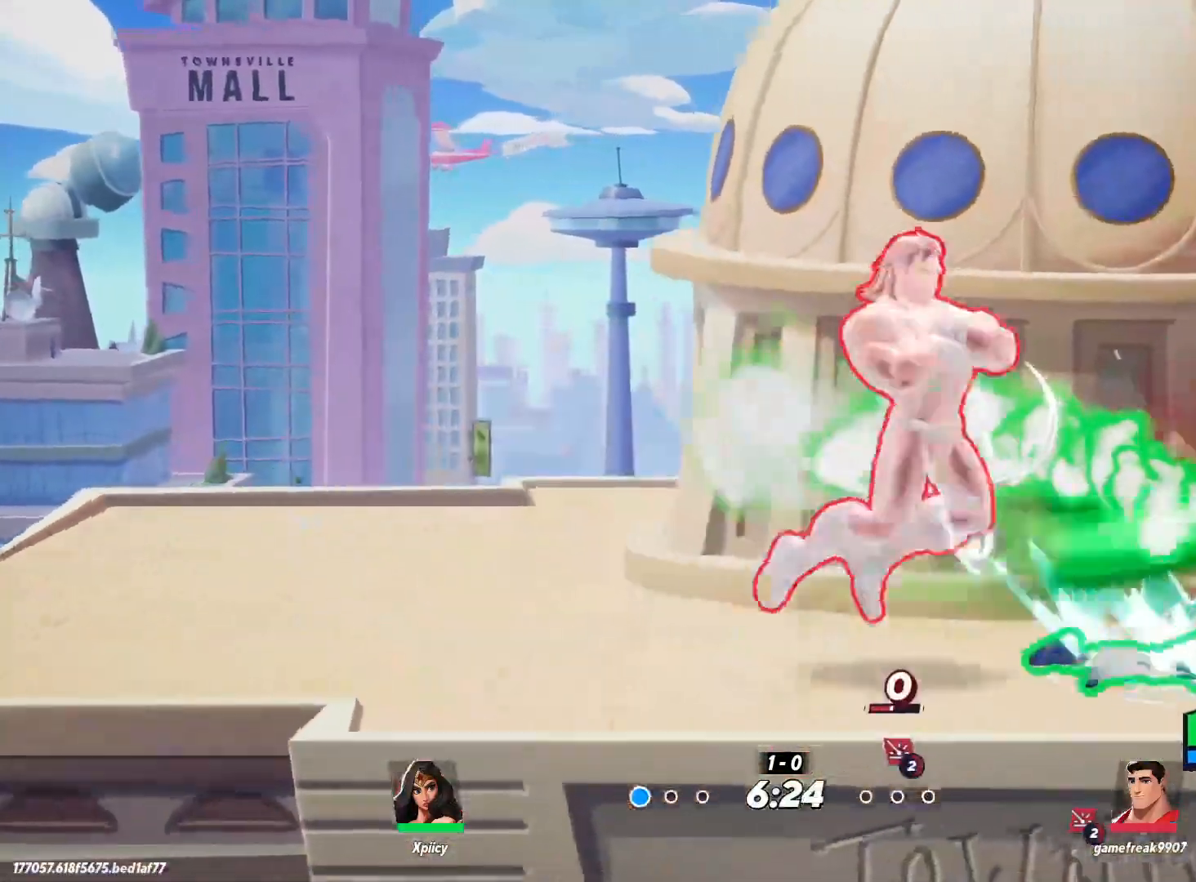
{"keys": ["d", "w"], "events": [[67, "space", "down"], [167, "space", "up"], [217, "space", "down"], [400, "backslash", "down"], [400, "space", "up"], [483, "backslash", "up"]]}
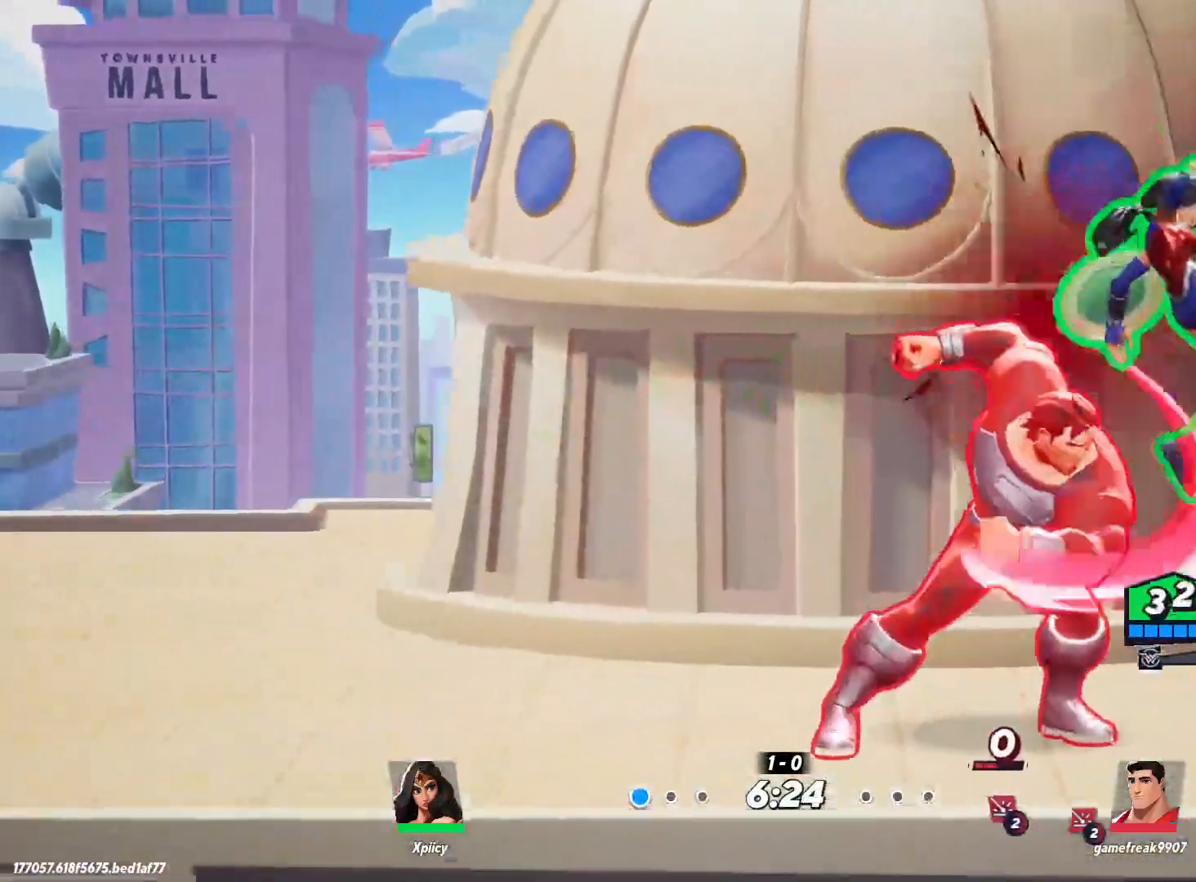
{"keys": ["d"], "events": [[267, "backslash", "down"], [267, "w", "up"], [350, "backslash", "up"]]}
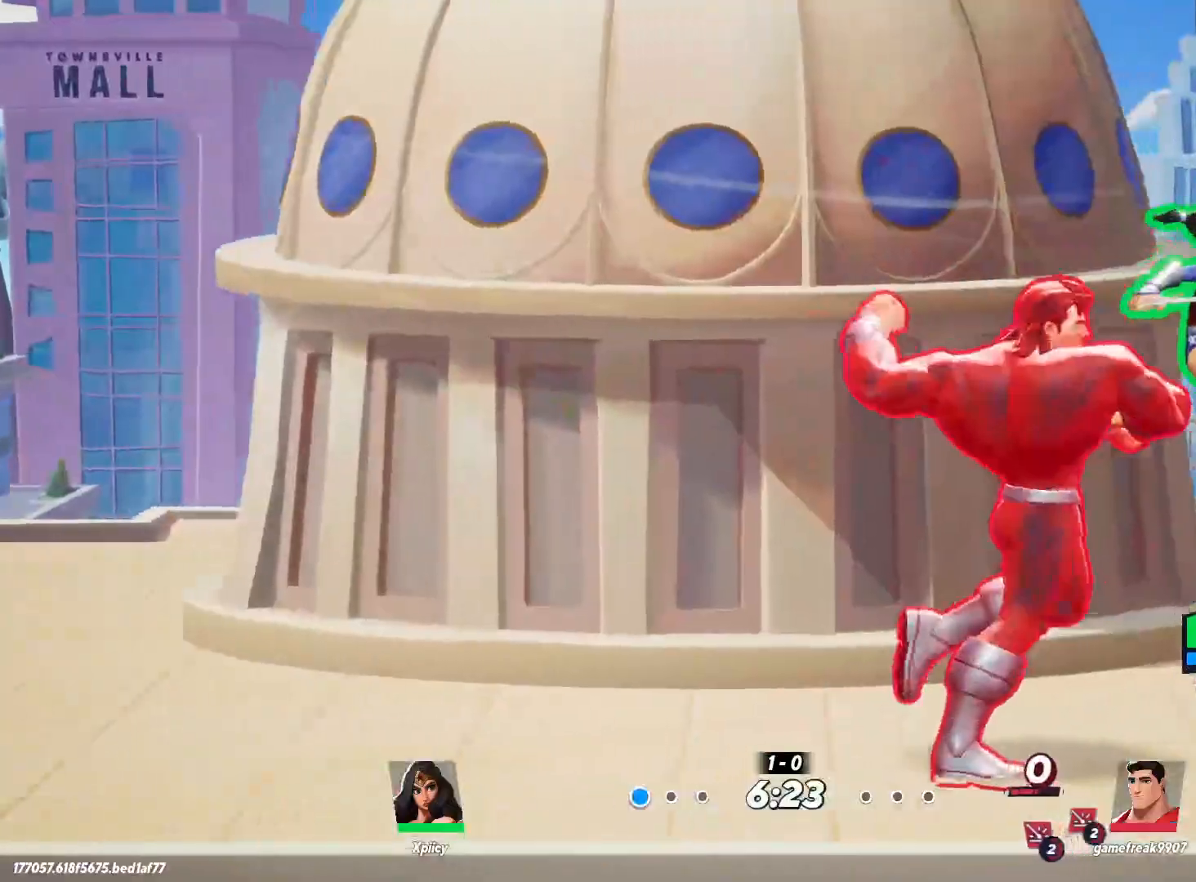
{"keys": ["d", "w"], "events": [[33, "backslash", "down"], [133, "backslash", "up"], [217, "backslash", "down"], [267, "backslash", "up"], [450, "backslash", "down"], [500, "backslash", "up"], [500, "w", "down"]]}
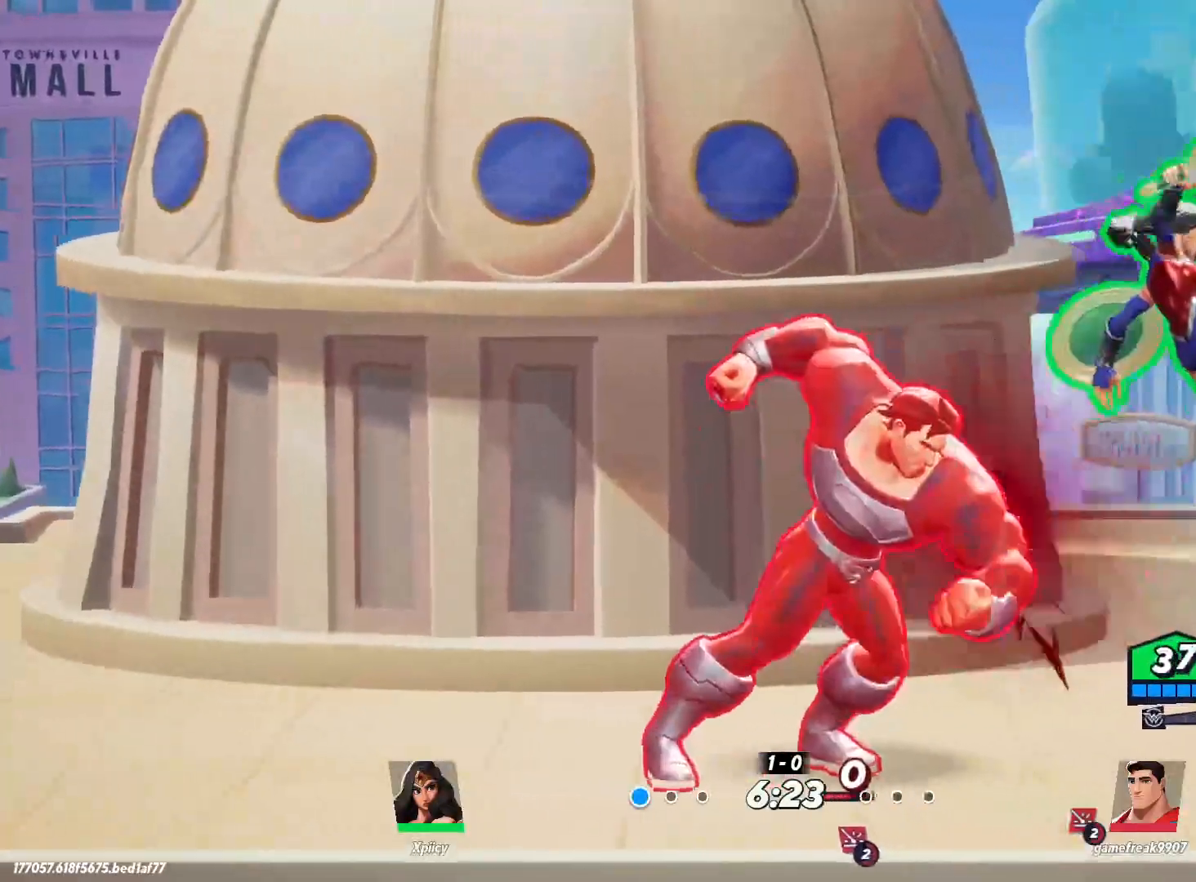
{"keys": ["backslash", "d", "w"], "events": [[133, "backslash", "down"], [183, "backslash", "up"], [317, "backslash", "down"], [367, "backslash", "up"], [500, "backslash", "down"]]}
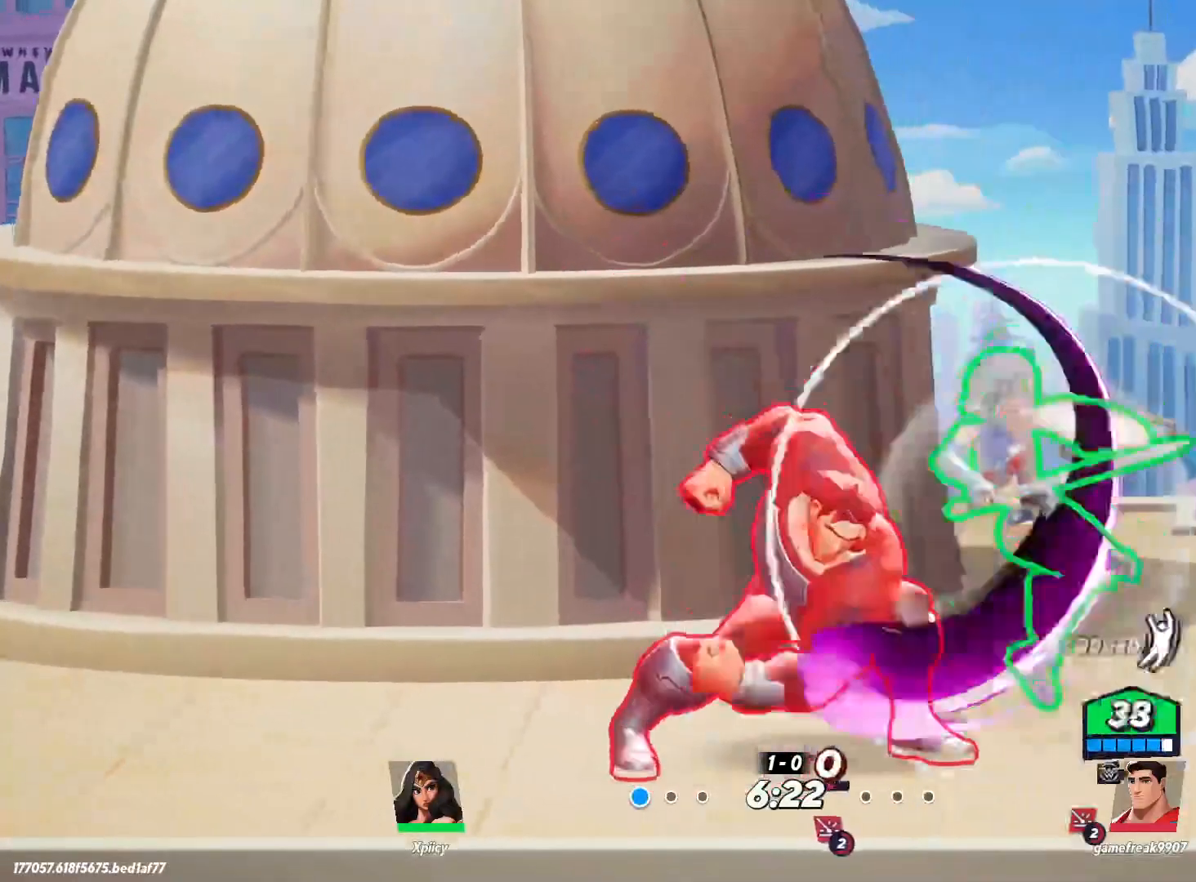
{"keys": ["a", "d", "space", "w"], "events": [[50, "backslash", "up"], [283, "space", "down"], [367, "space", "up"], [417, "space", "down"], [467, "a", "down"]]}
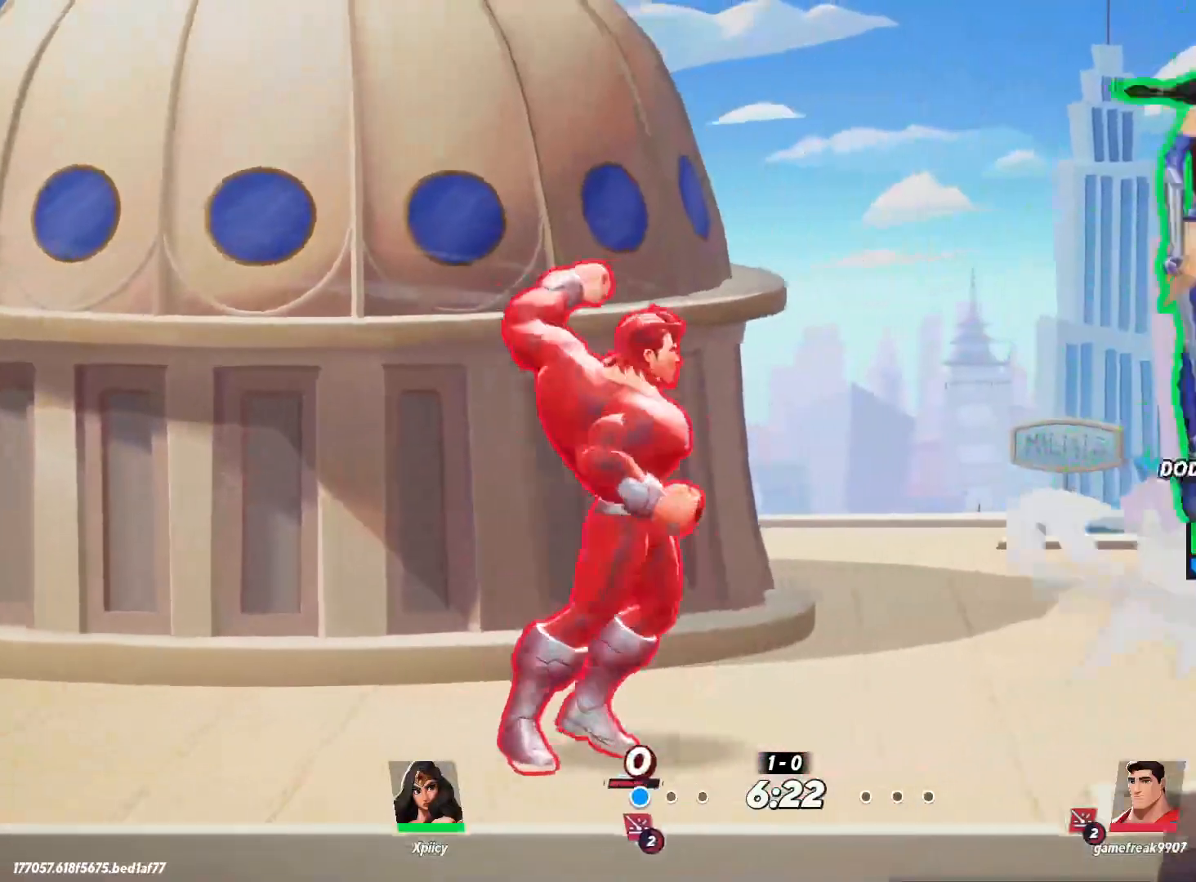
{"keys": ["a", "s"], "events": [[17, "d", "up"], [17, "w", "up"], [100, "space", "up"], [233, "s", "down"]]}
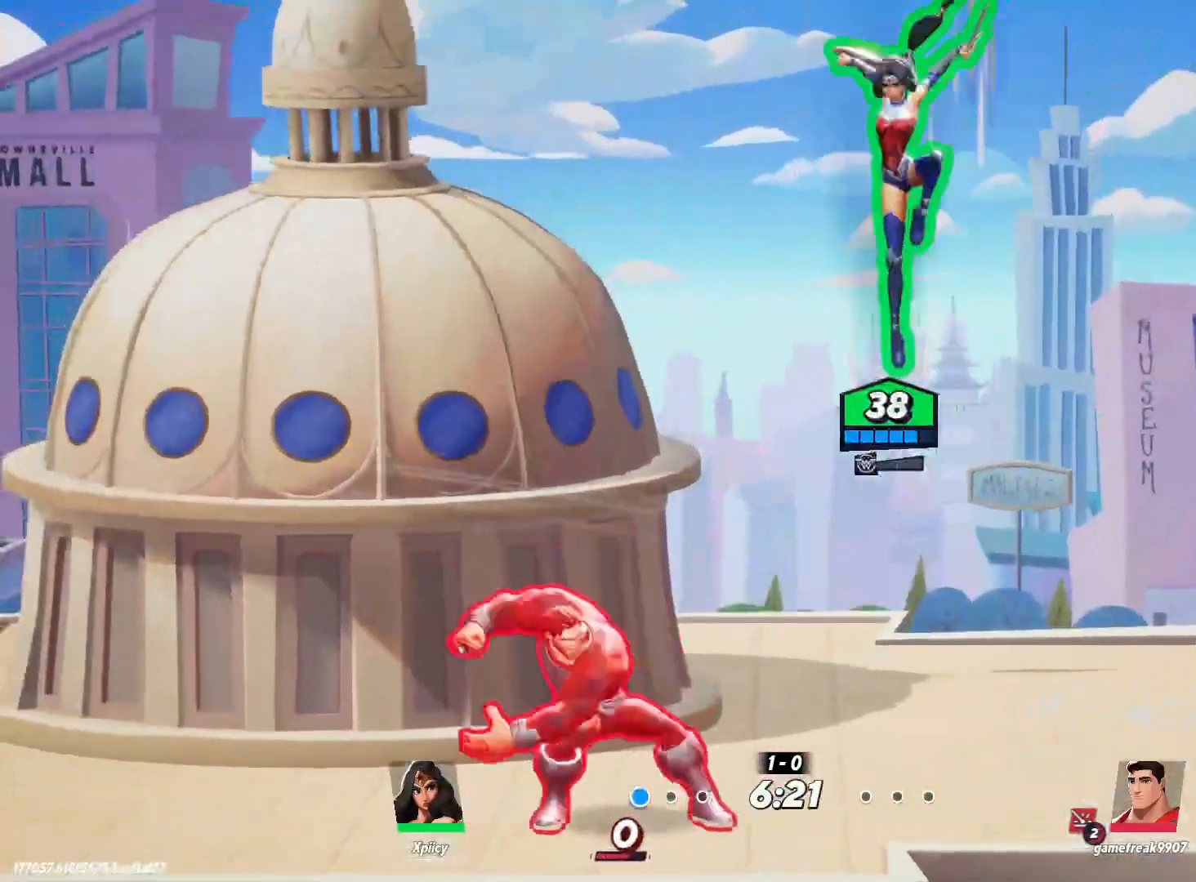
{"keys": ["a", "s"], "events": [[17, "backslash", "down"], [117, "backslash", "up"], [117, "semicolon", "down"], [200, "semicolon", "up"]]}
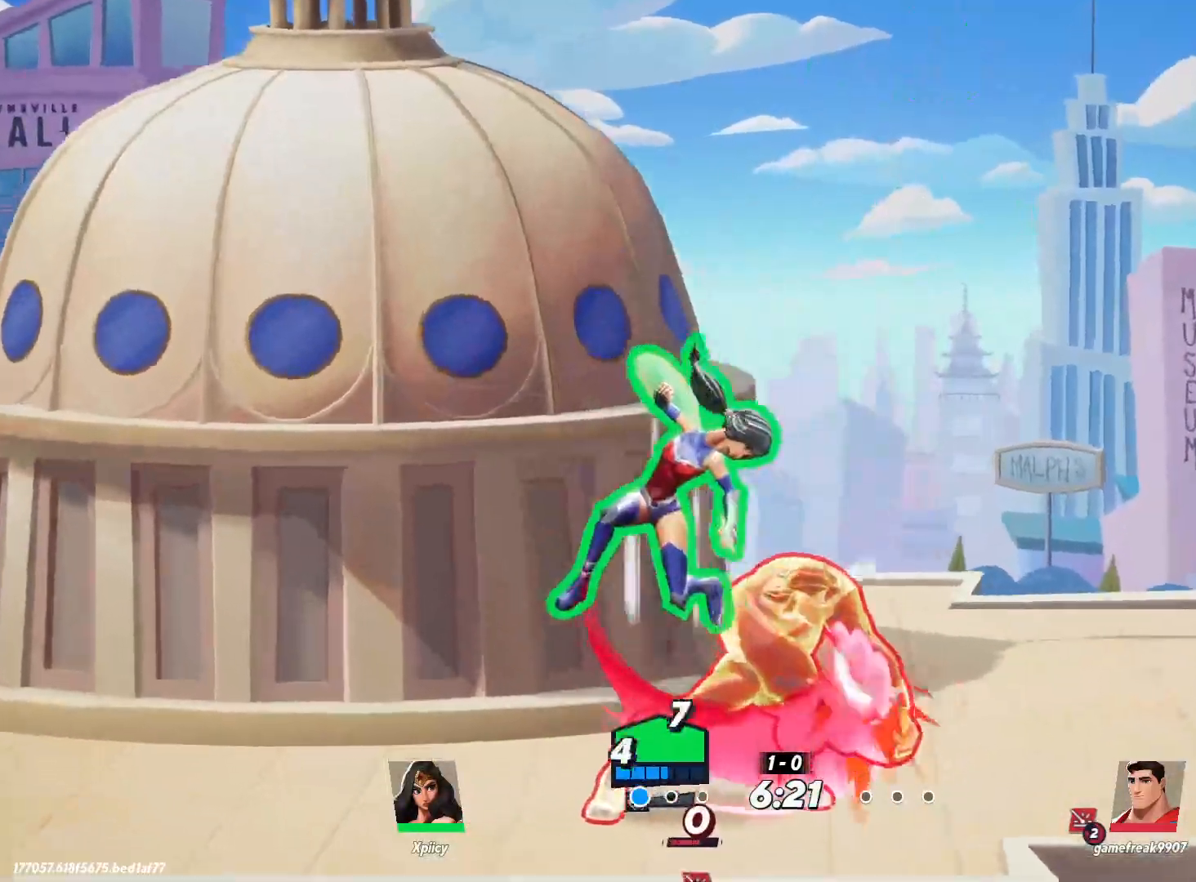
{"keys": ["d"], "events": [[400, "a", "up"], [400, "d", "down"], [433, "s", "up"]]}
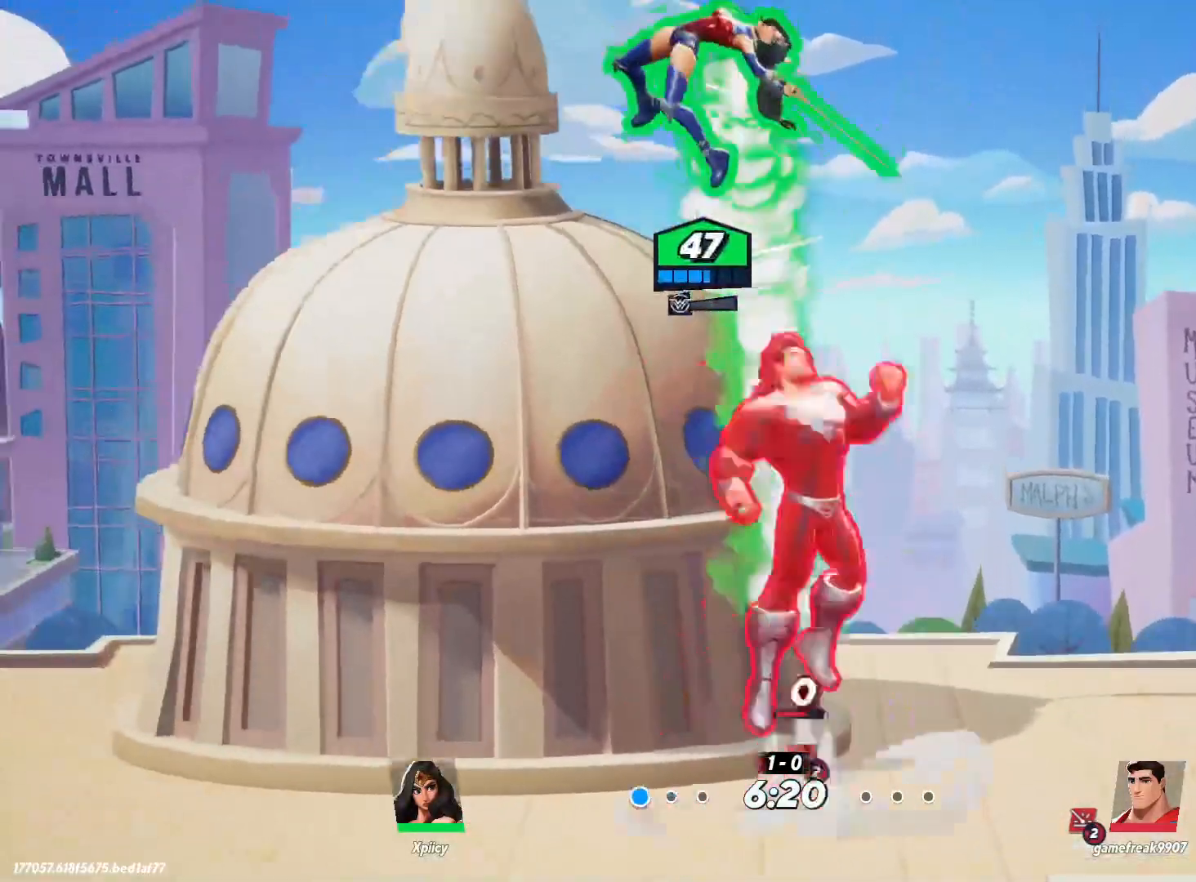
{"keys": ["d", "s"], "events": [[33, "backslash", "down"], [117, "backslash", "up"], [450, "s", "down"]]}
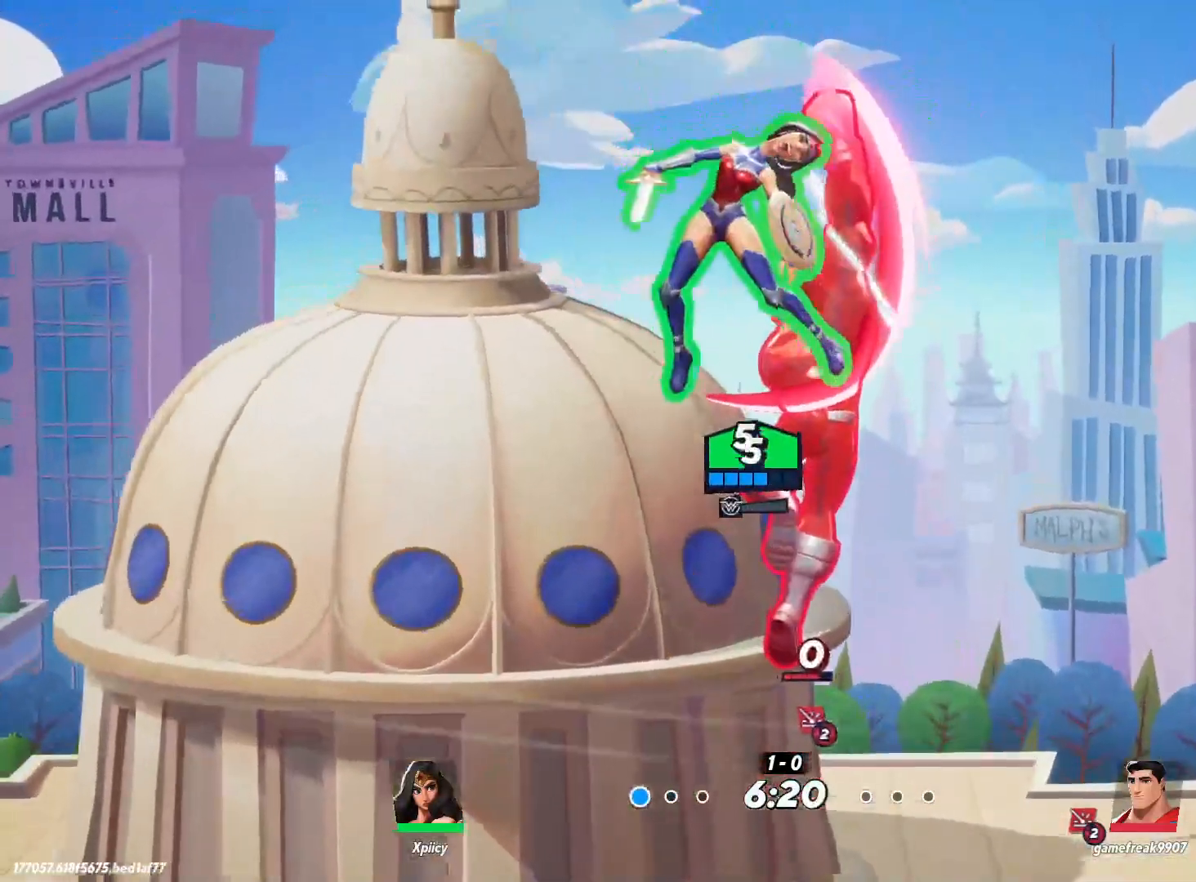
{"keys": ["a", "s"], "events": [[83, "a", "down"], [183, "a", "up"], [417, "a", "down"], [450, "d", "up"]]}
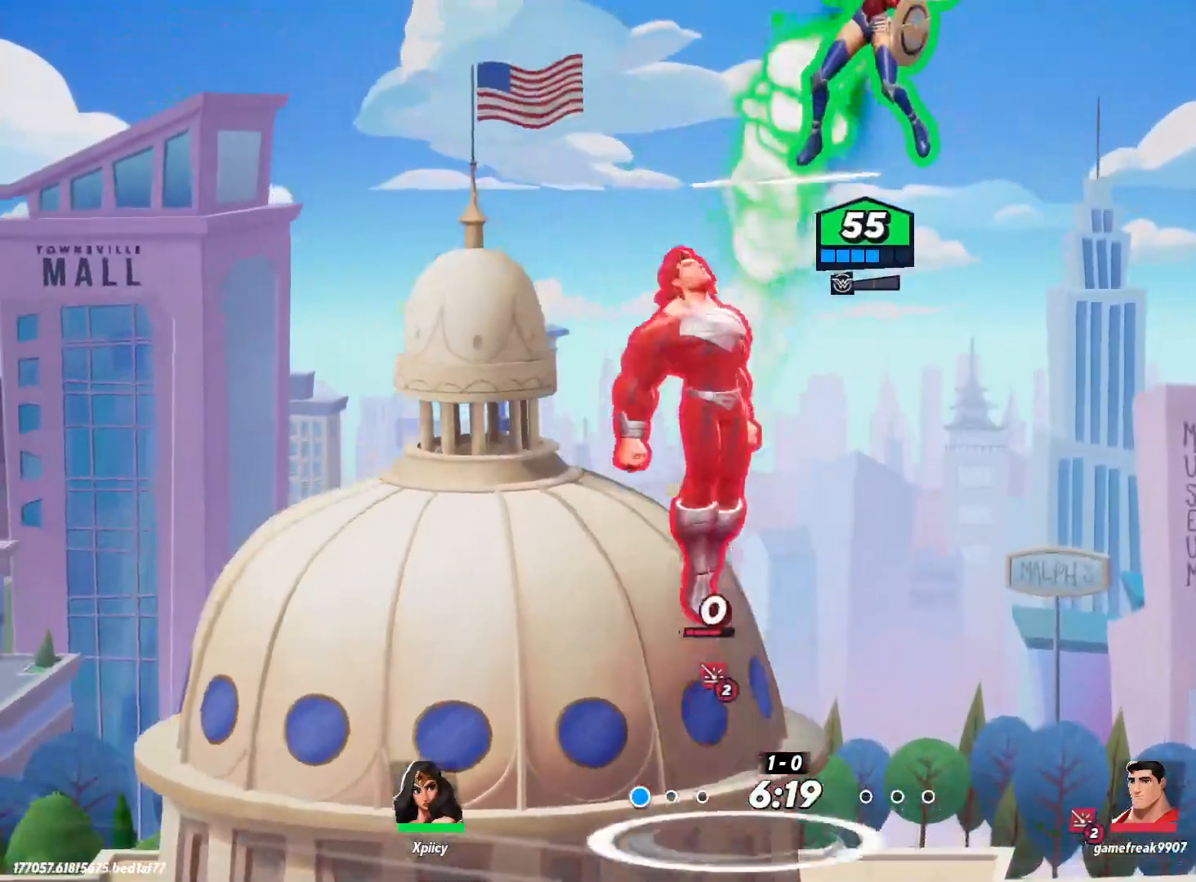
{"keys": ["d", "s"], "events": [[50, "backslash", "down"], [183, "backslash", "up"], [417, "d", "down"], [467, "a", "up"]]}
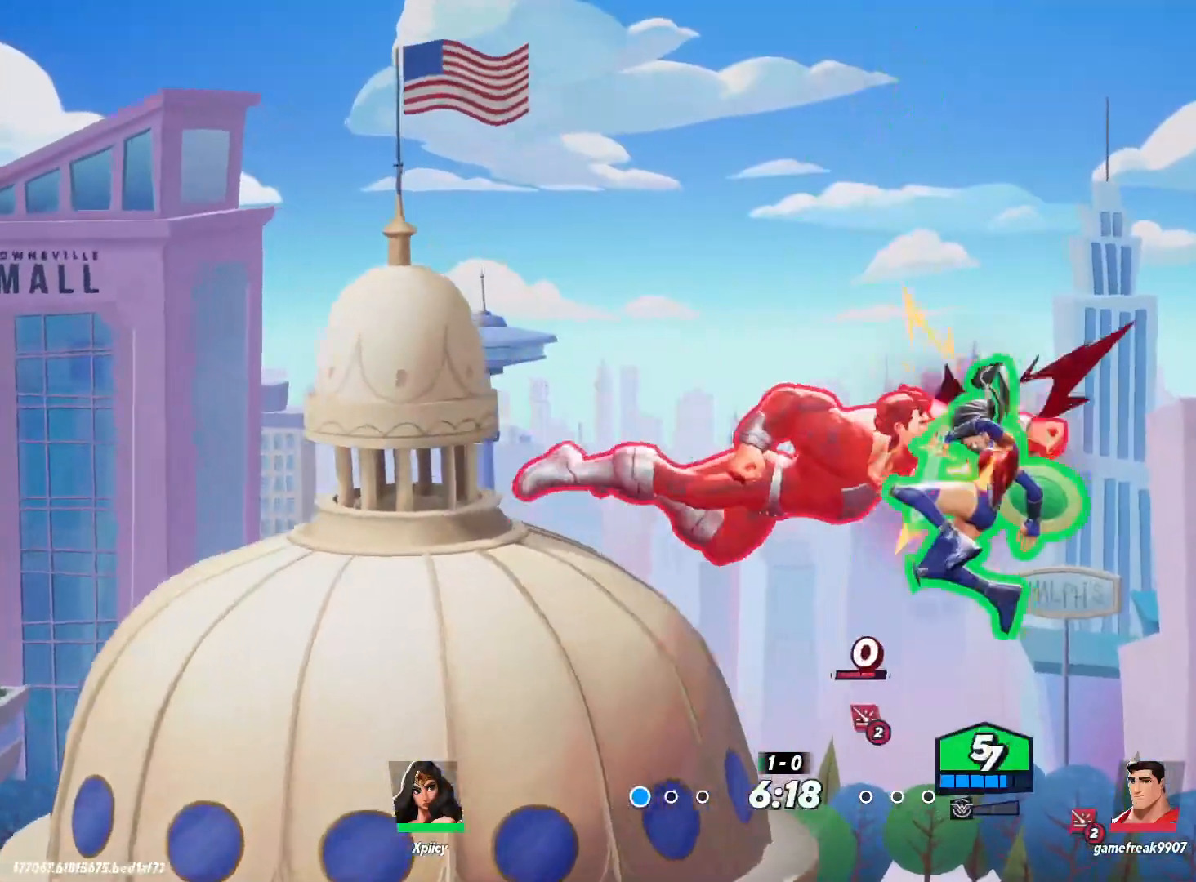
{"keys": ["d", "s"], "events": []}
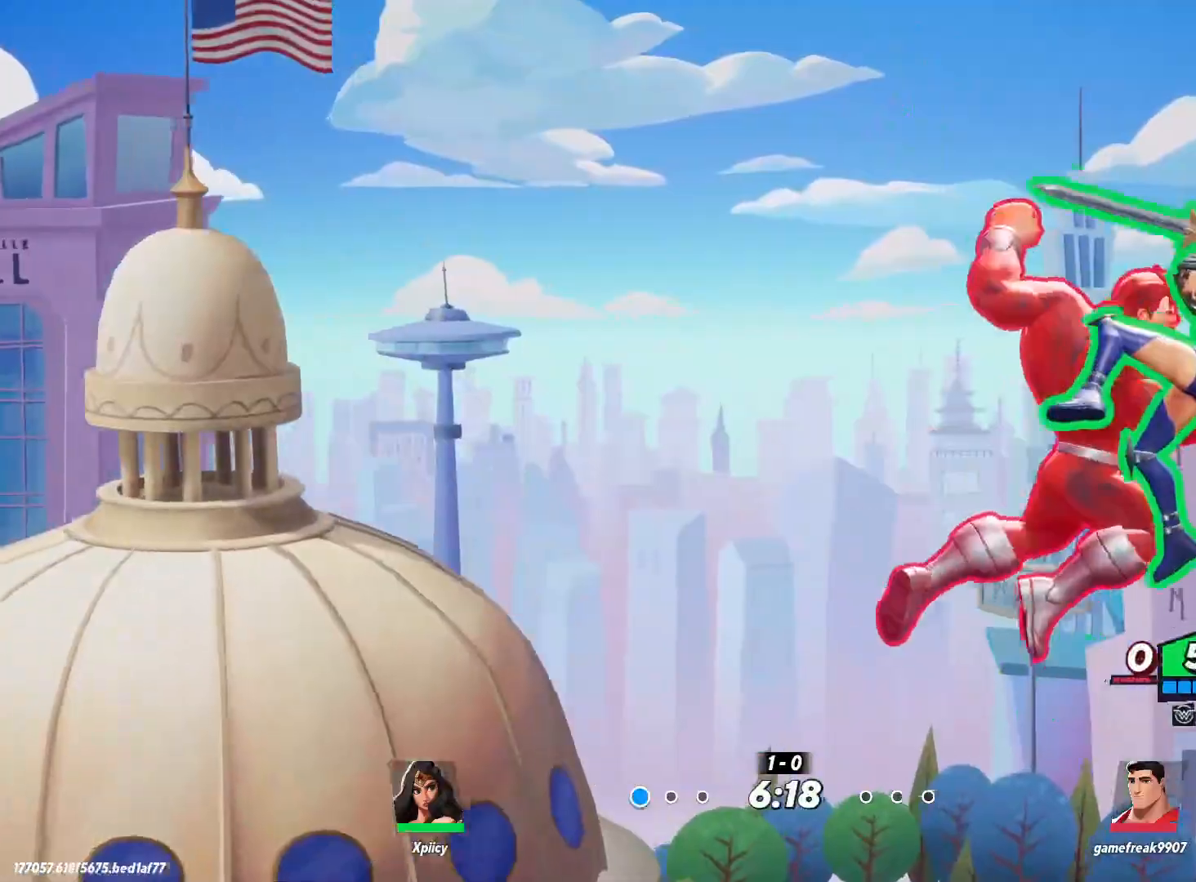
{"keys": ["d", "s"], "events": []}
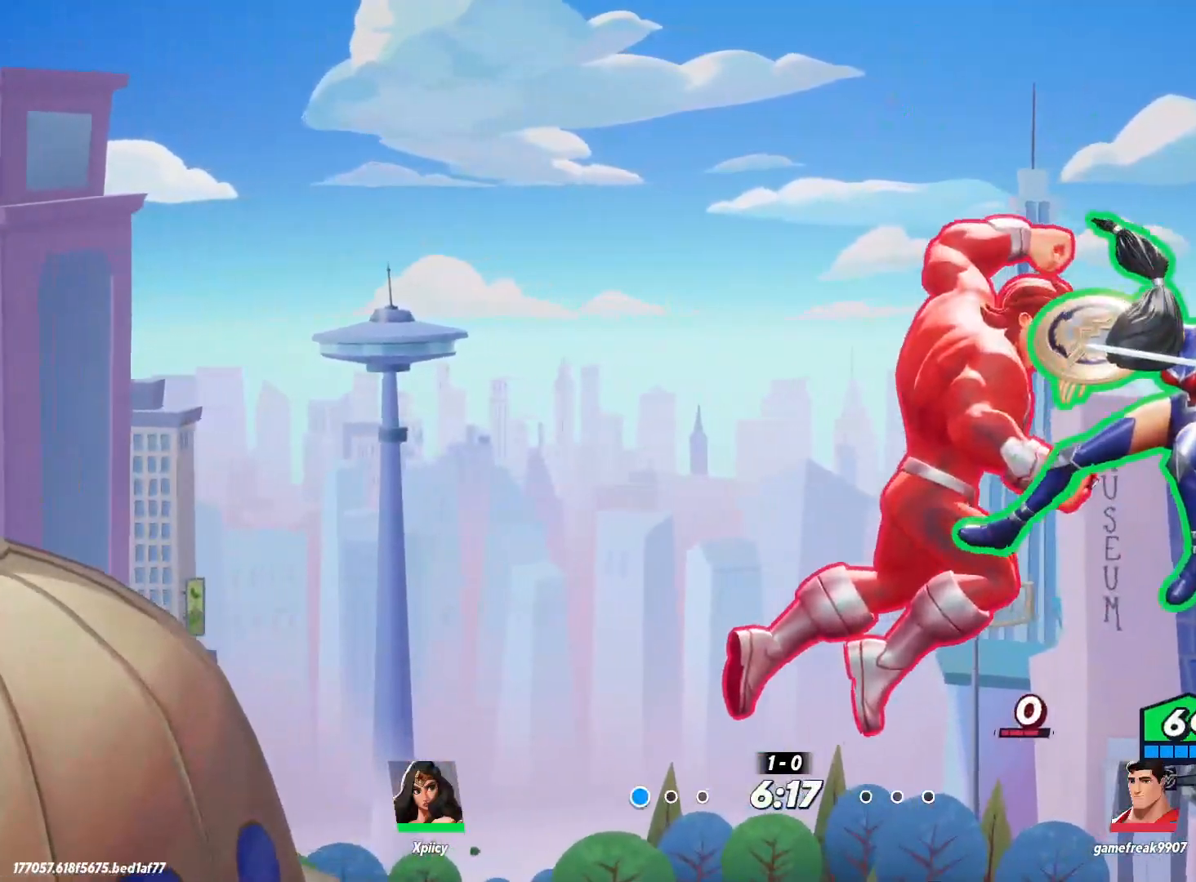
{"keys": ["a", "x"], "events": [[150, "a", "down"], [250, "d", "up"], [300, "s", "up"], [383, "x", "down"]]}
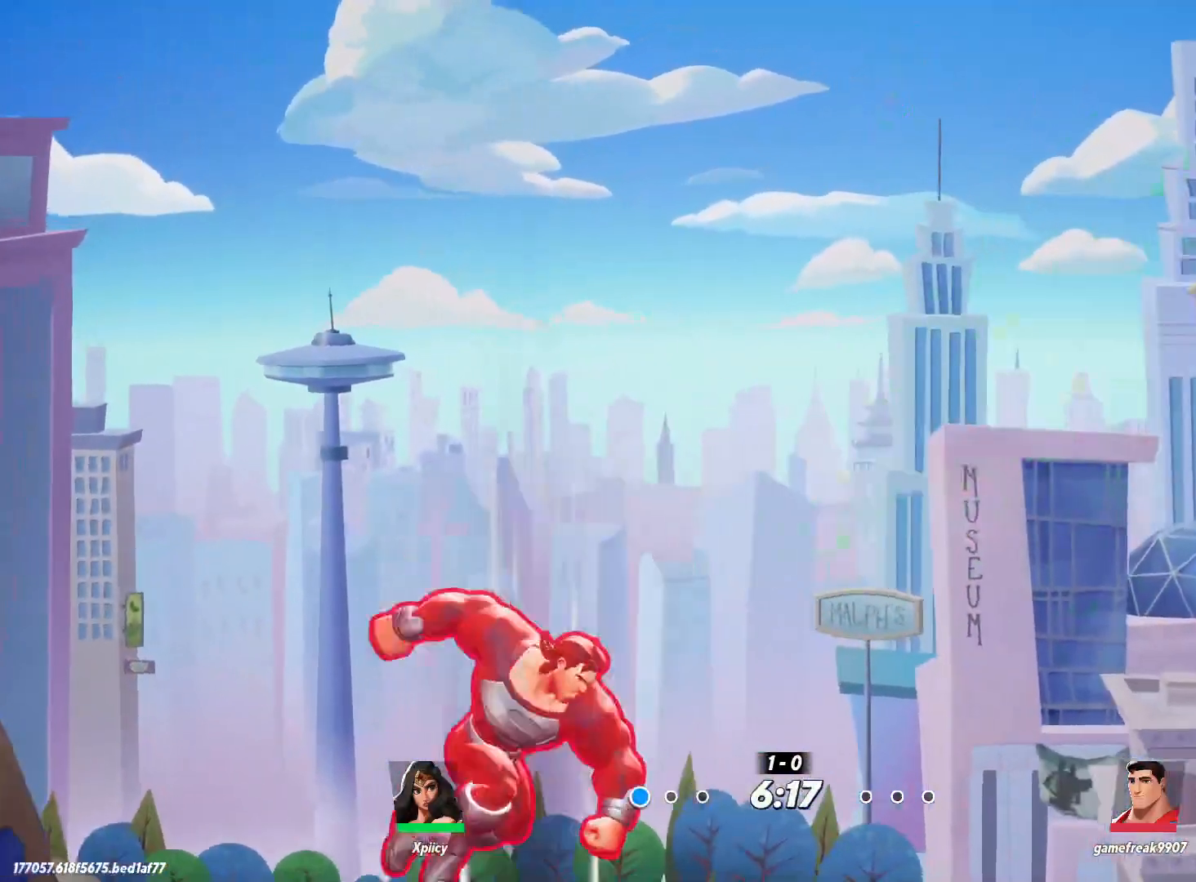
{"keys": ["a"], "events": [[300, "x", "up"]]}
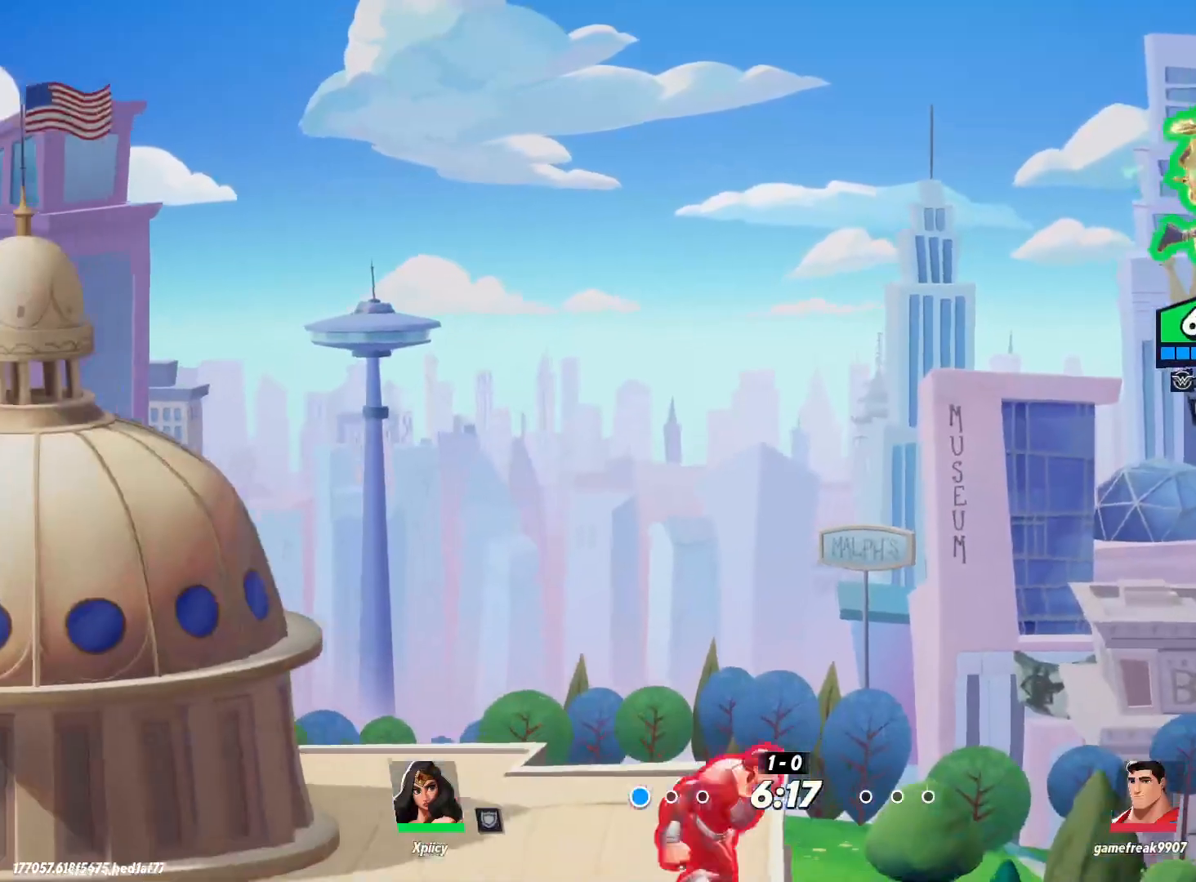
{"keys": ["a"], "events": []}
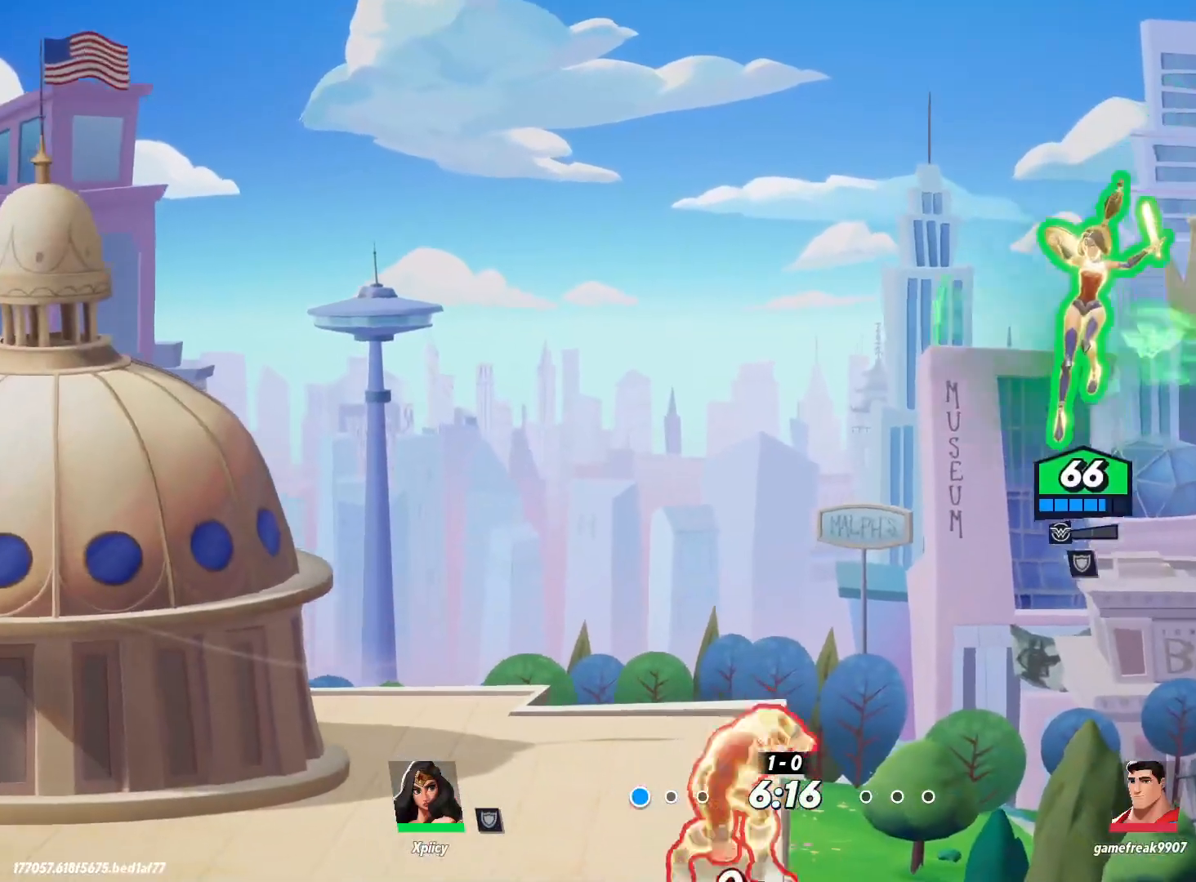
{"keys": ["a"], "events": [[33, "lbracket", "down"], [183, "lbracket", "up"], [217, "s", "down"], [367, "s", "up"]]}
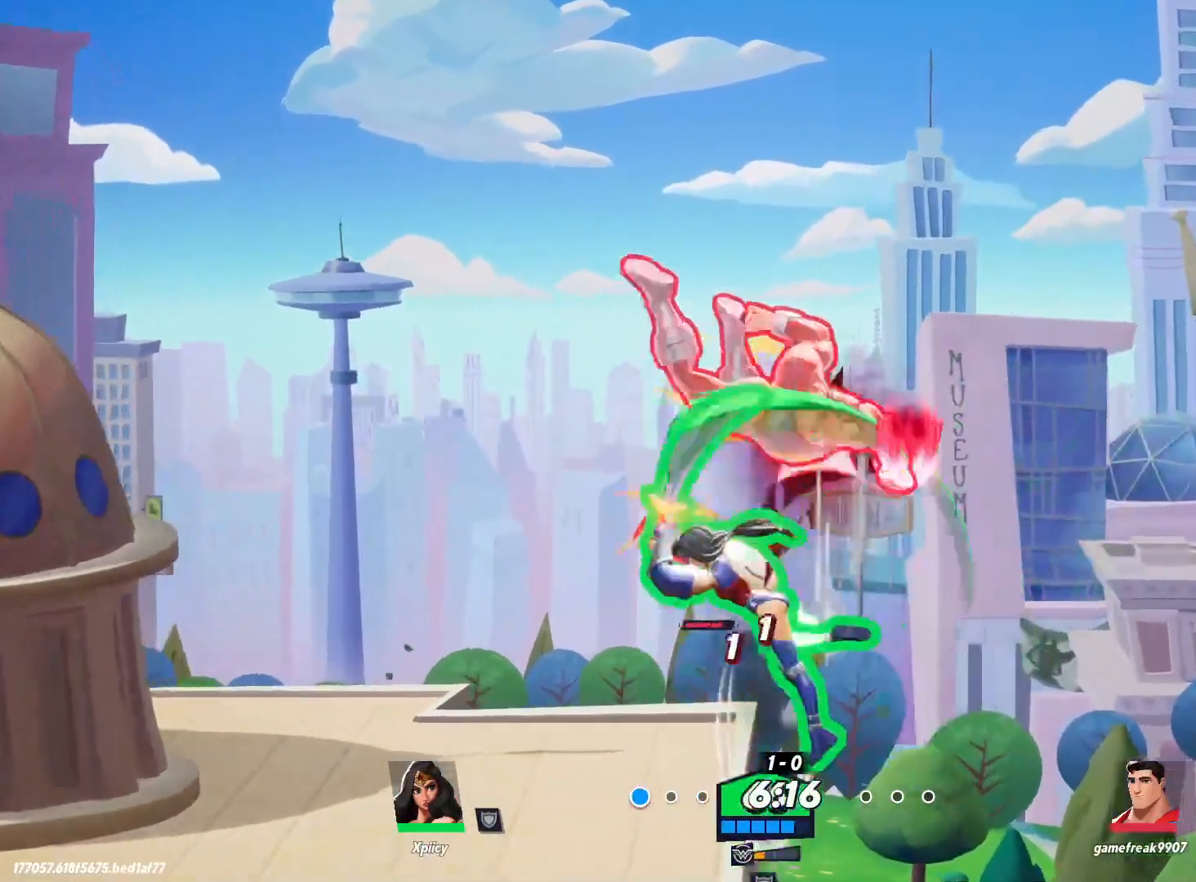
{"keys": ["a"], "events": []}
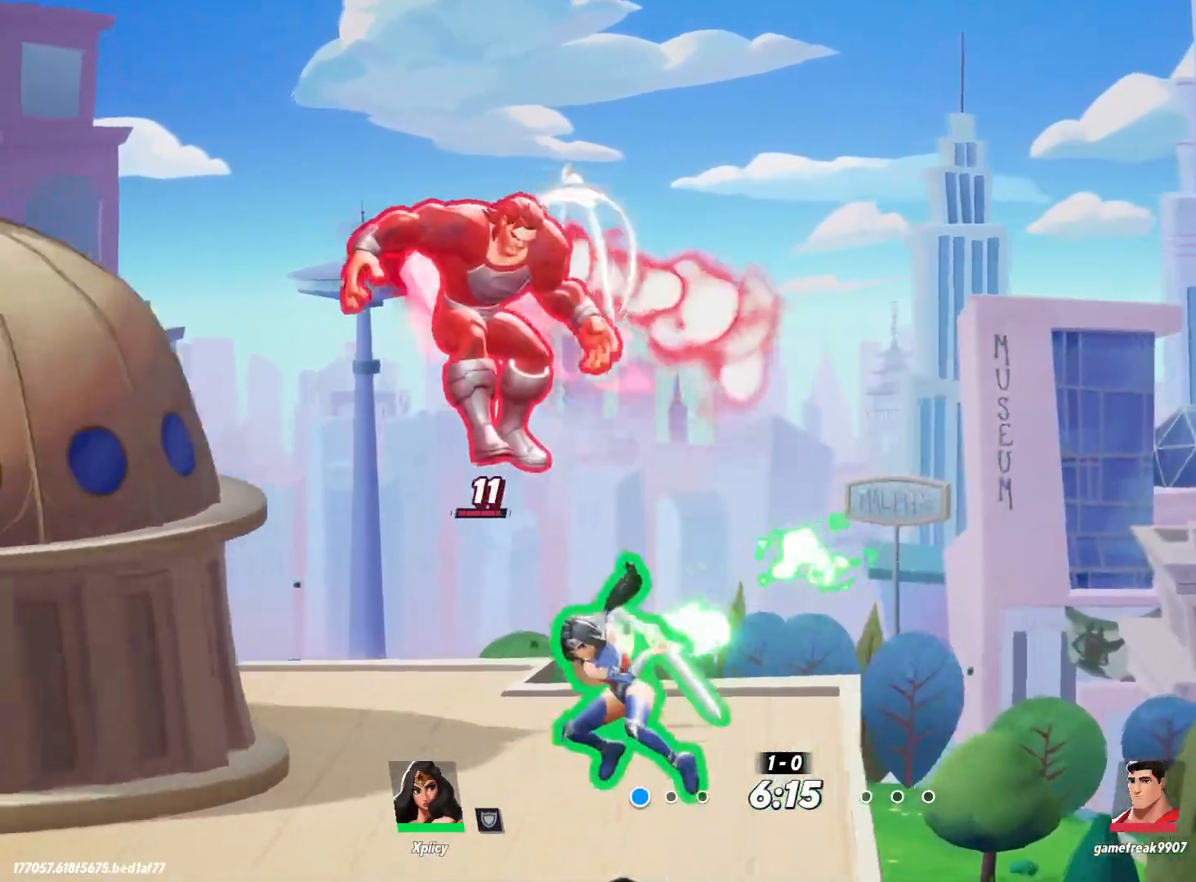
{"keys": ["d", "lbracket"], "events": [[50, "backslash", "down"], [150, "backslash", "up"], [417, "a", "up"], [417, "d", "down"], [467, "lbracket", "down"]]}